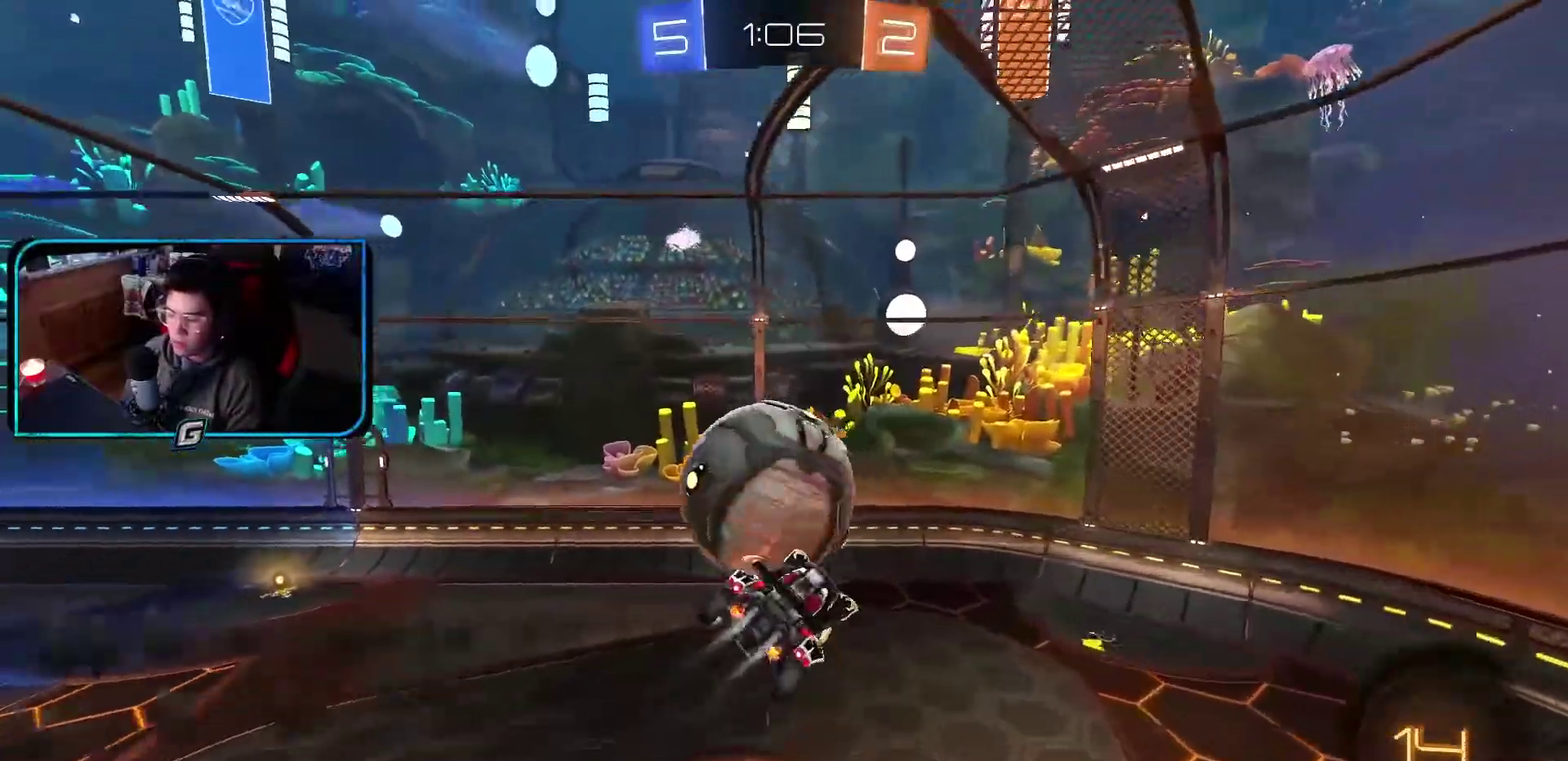
Gameplay with a controller (PlayStation layout); each line is a JSON object with the inputs held at the frame after it. "events" lists button and stick changes between this image and that frame as [ms after this image, input, new state], when the widget could be followed in between. Not read: L3 R2 R3 right_stick.
{"buttons": ["R1"], "left_stick": "center"}
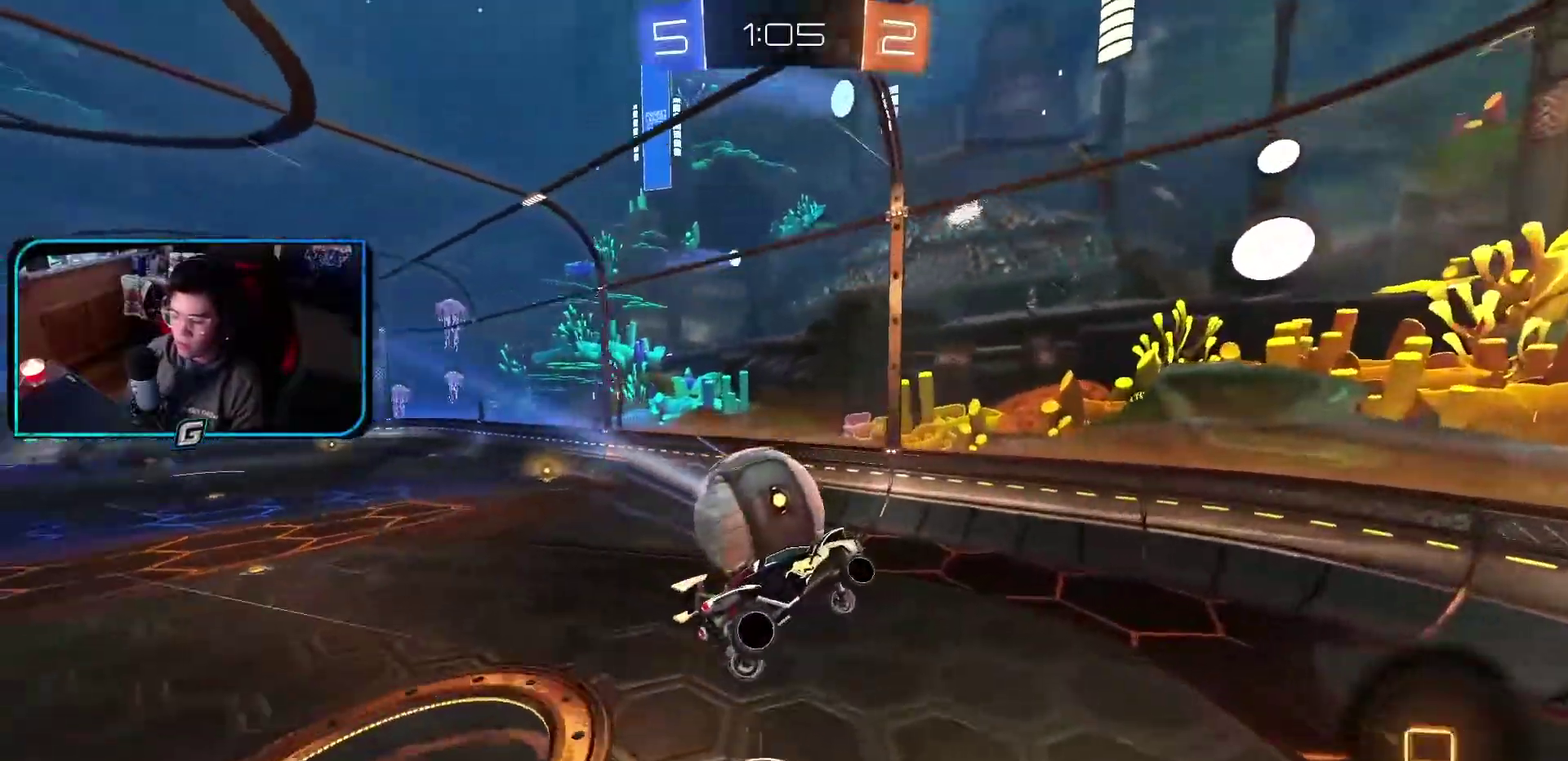
{"buttons": [], "left_stick": "up-left", "events": [[333, "R1", "up"], [400, "left_stick", "up-left"]]}
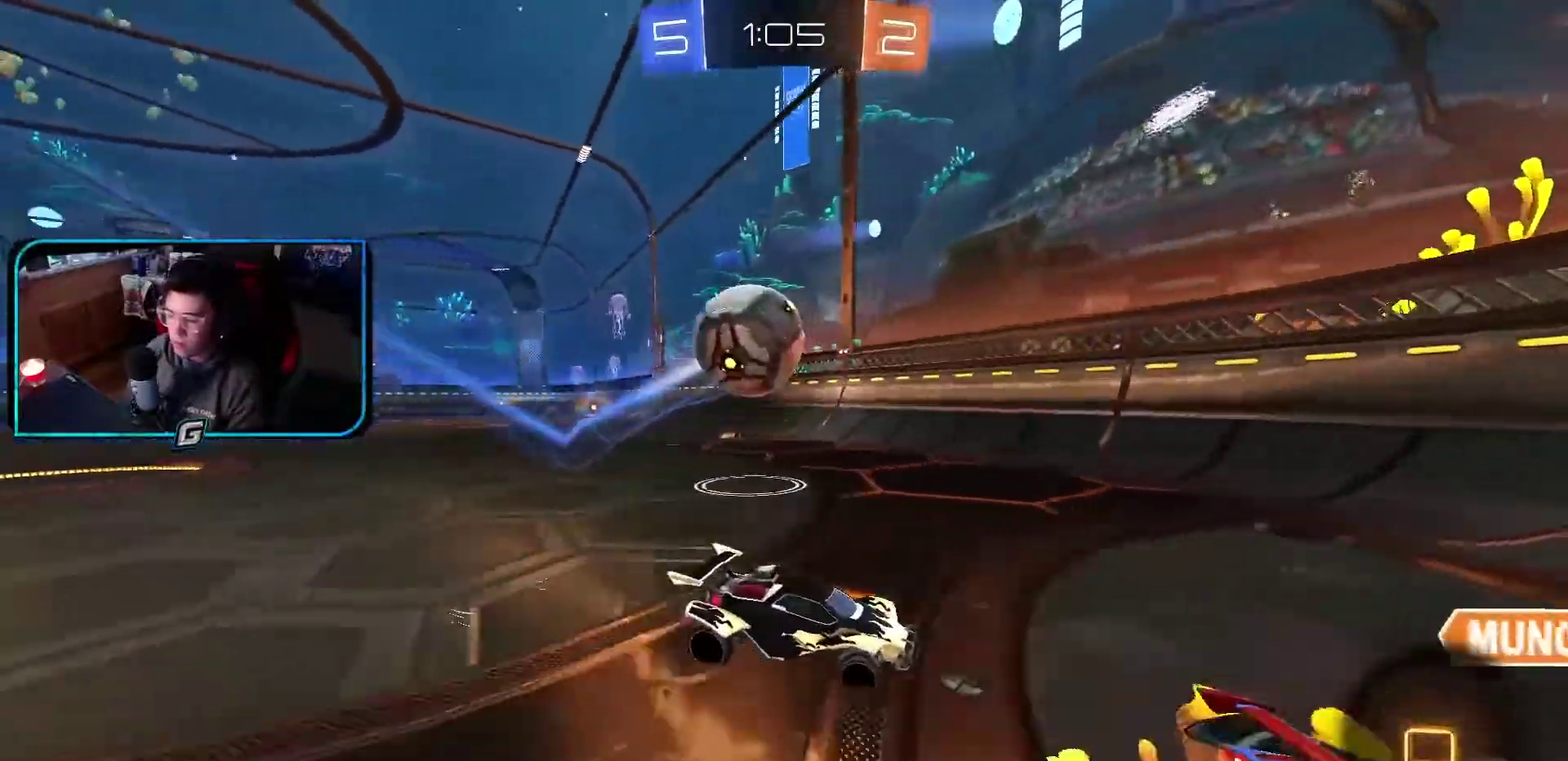
{"buttons": ["R1"], "left_stick": "up-left", "events": [[67, "R1", "down"], [350, "left_stick", "center"], [433, "left_stick", "up-left"]]}
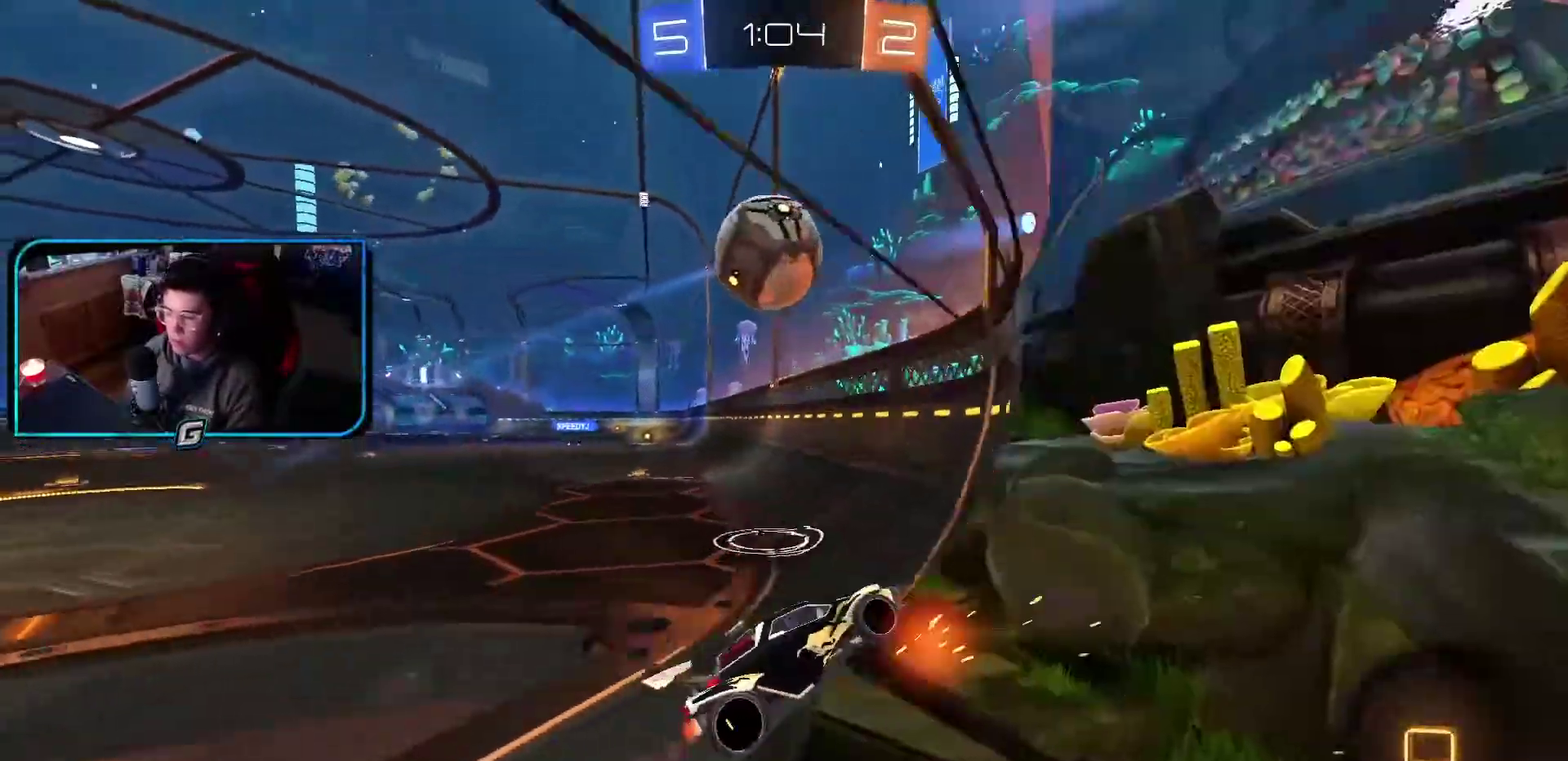
{"buttons": ["TRIANGLE", "R1"], "left_stick": "up-left", "events": [[150, "left_stick", "center"], [267, "left_stick", "up-left"], [450, "TRIANGLE", "down"]]}
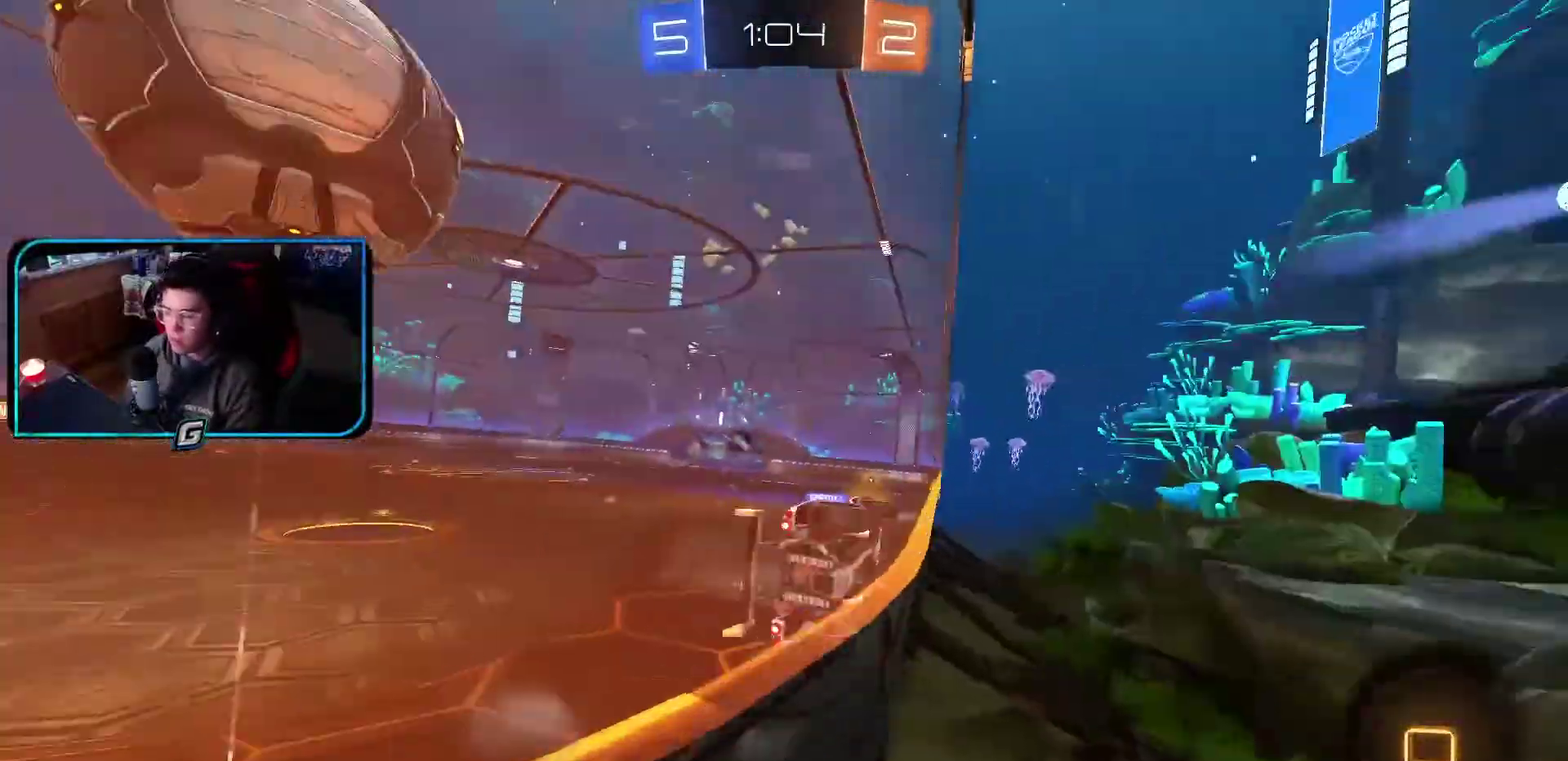
{"buttons": ["CROSS", "R1"], "left_stick": "center", "events": [[33, "left_stick", "center"], [100, "TRIANGLE", "up"], [400, "CROSS", "down"]]}
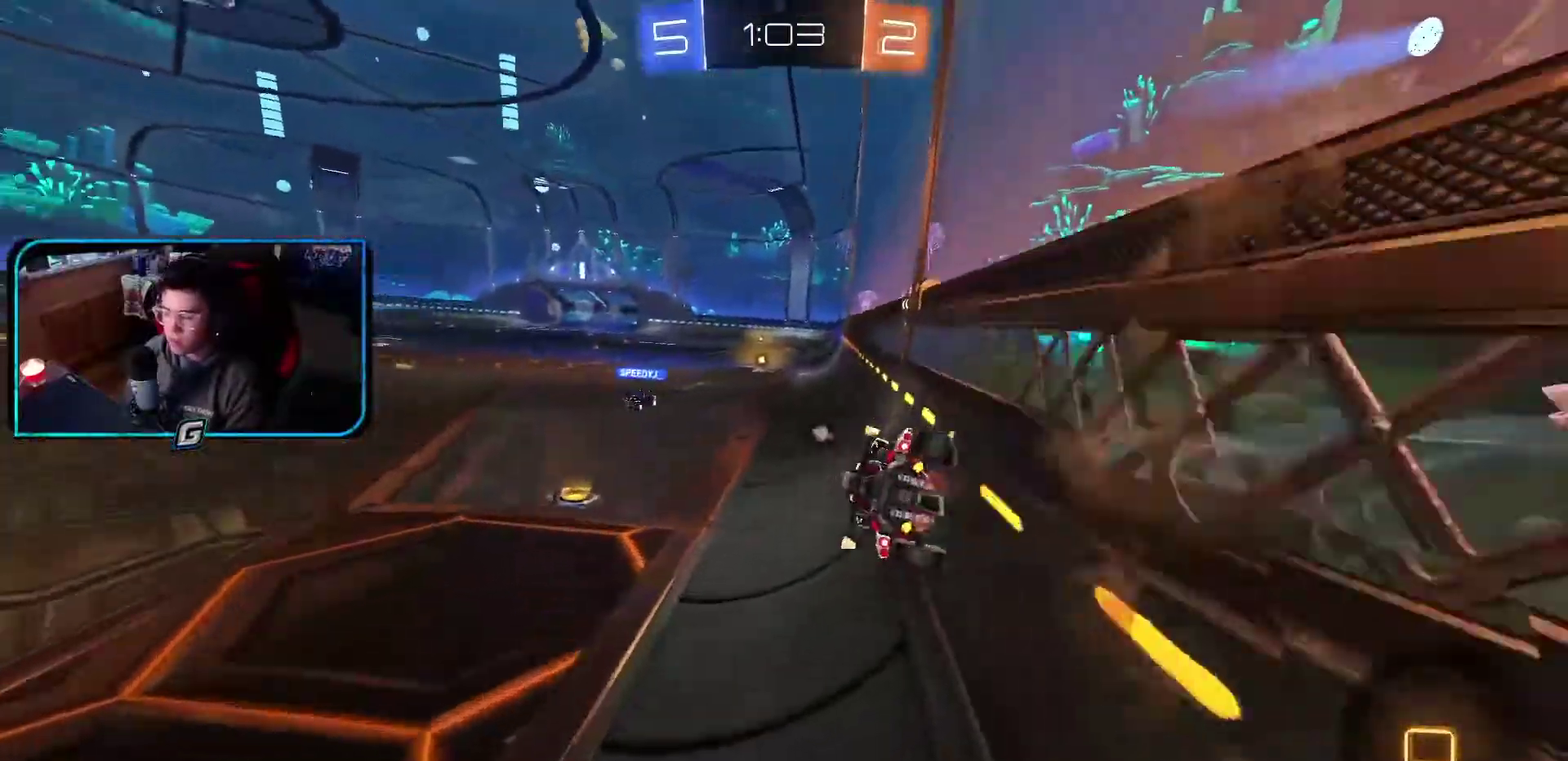
{"buttons": ["R1"], "left_stick": "center"}
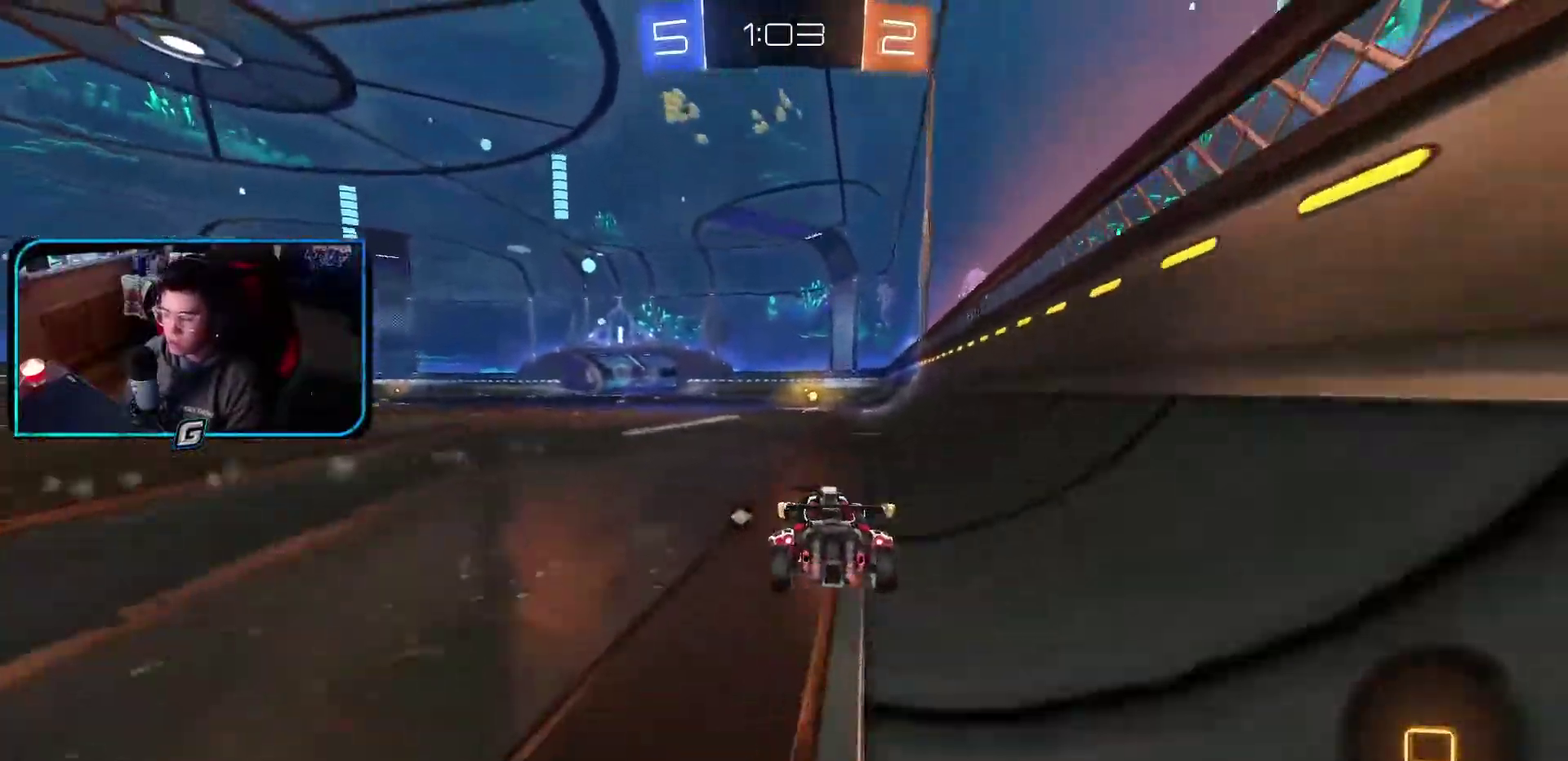
{"buttons": ["R1"], "left_stick": "center", "events": [[150, "CROSS", "down"], [267, "CROSS", "up"], [350, "CROSS", "down"], [433, "CROSS", "up"]]}
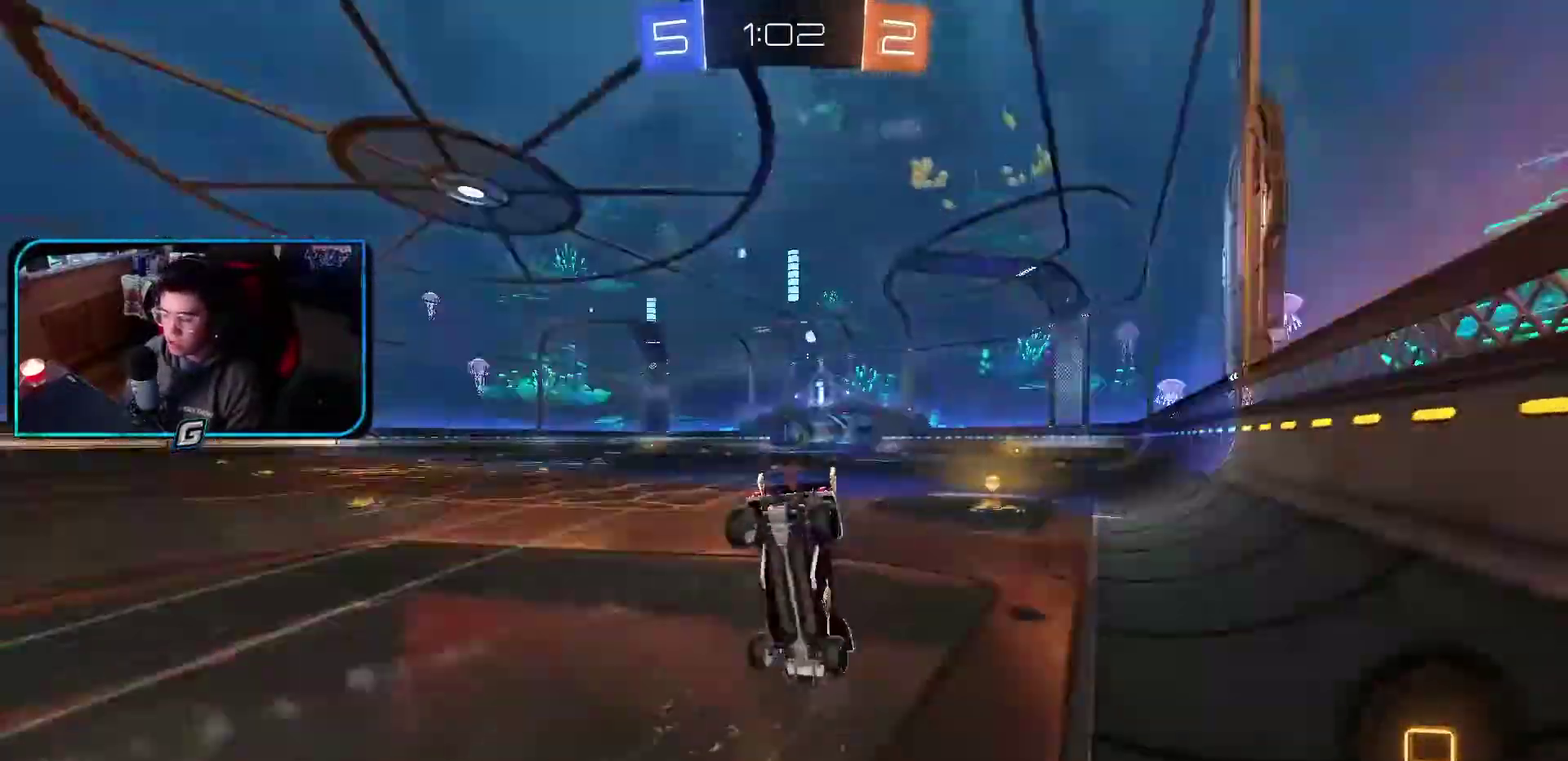
{"buttons": ["R1"], "left_stick": "center", "events": [[17, "TRIANGLE", "down"], [150, "TRIANGLE", "up"]]}
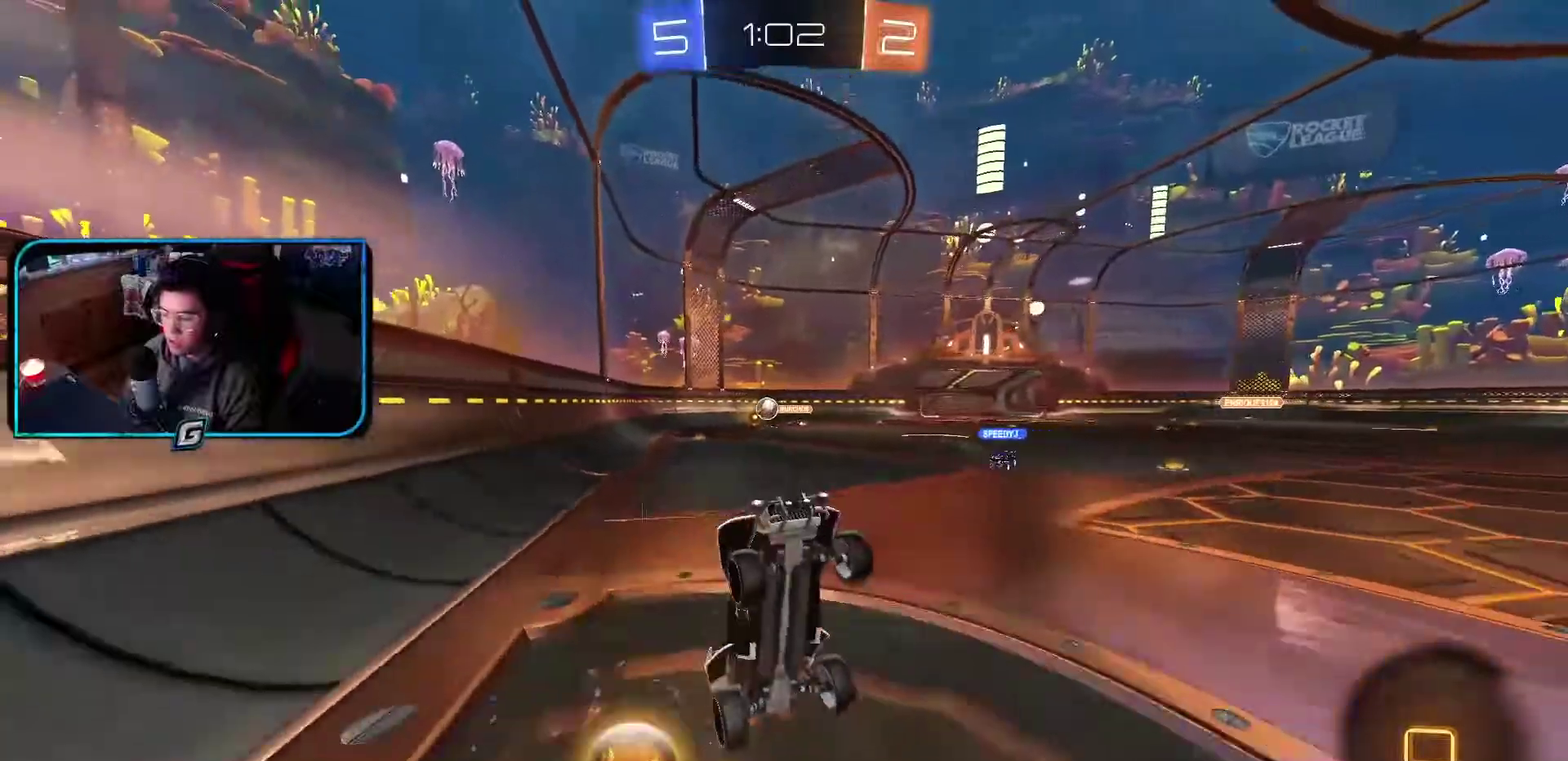
{"buttons": ["R1"], "left_stick": "right", "events": [[400, "left_stick", "right"]]}
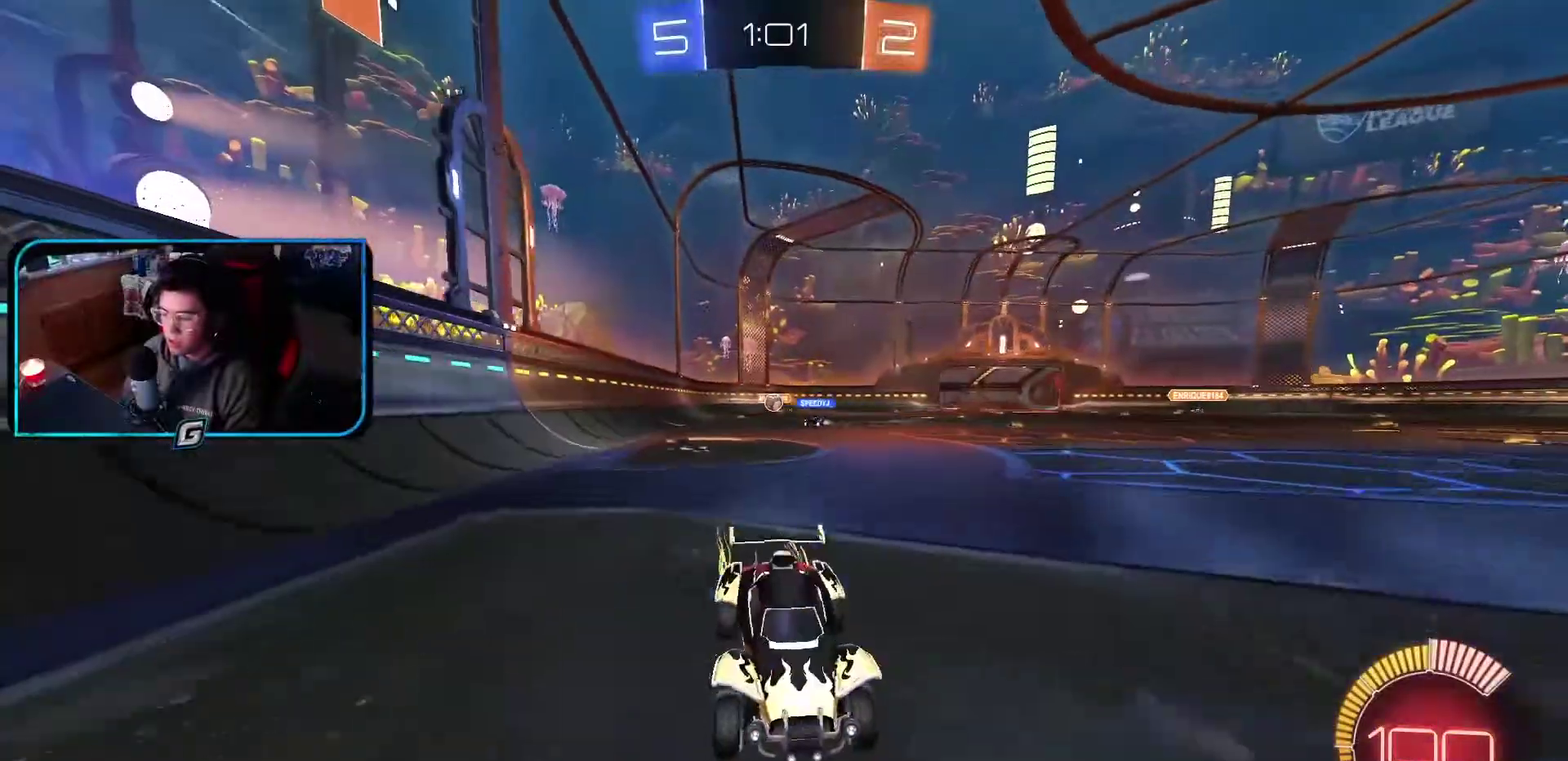
{"buttons": ["R1"], "left_stick": "left", "events": [[183, "left_stick", "center"], [283, "left_stick", "left"]]}
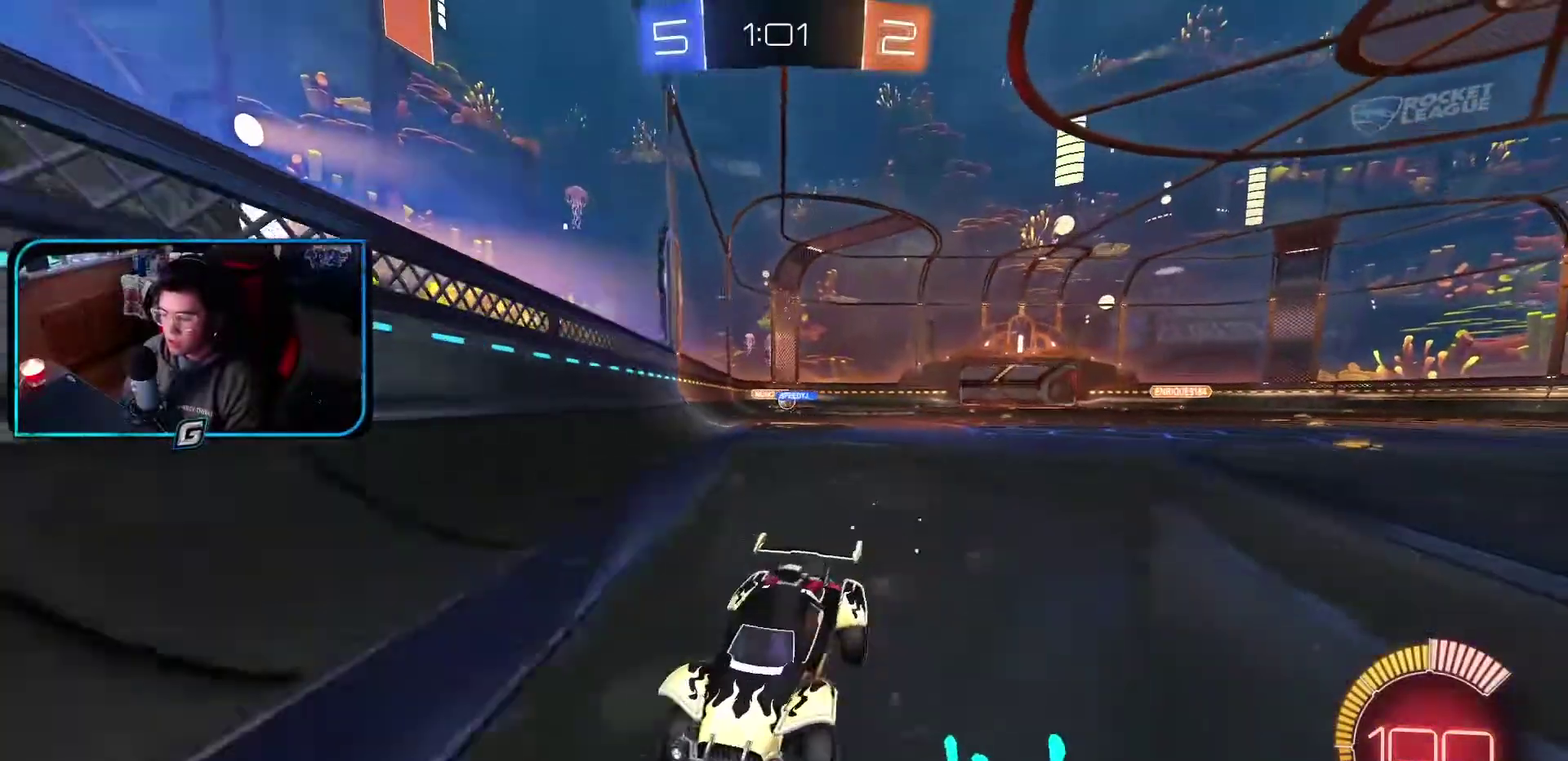
{"buttons": ["R1"], "left_stick": "left"}
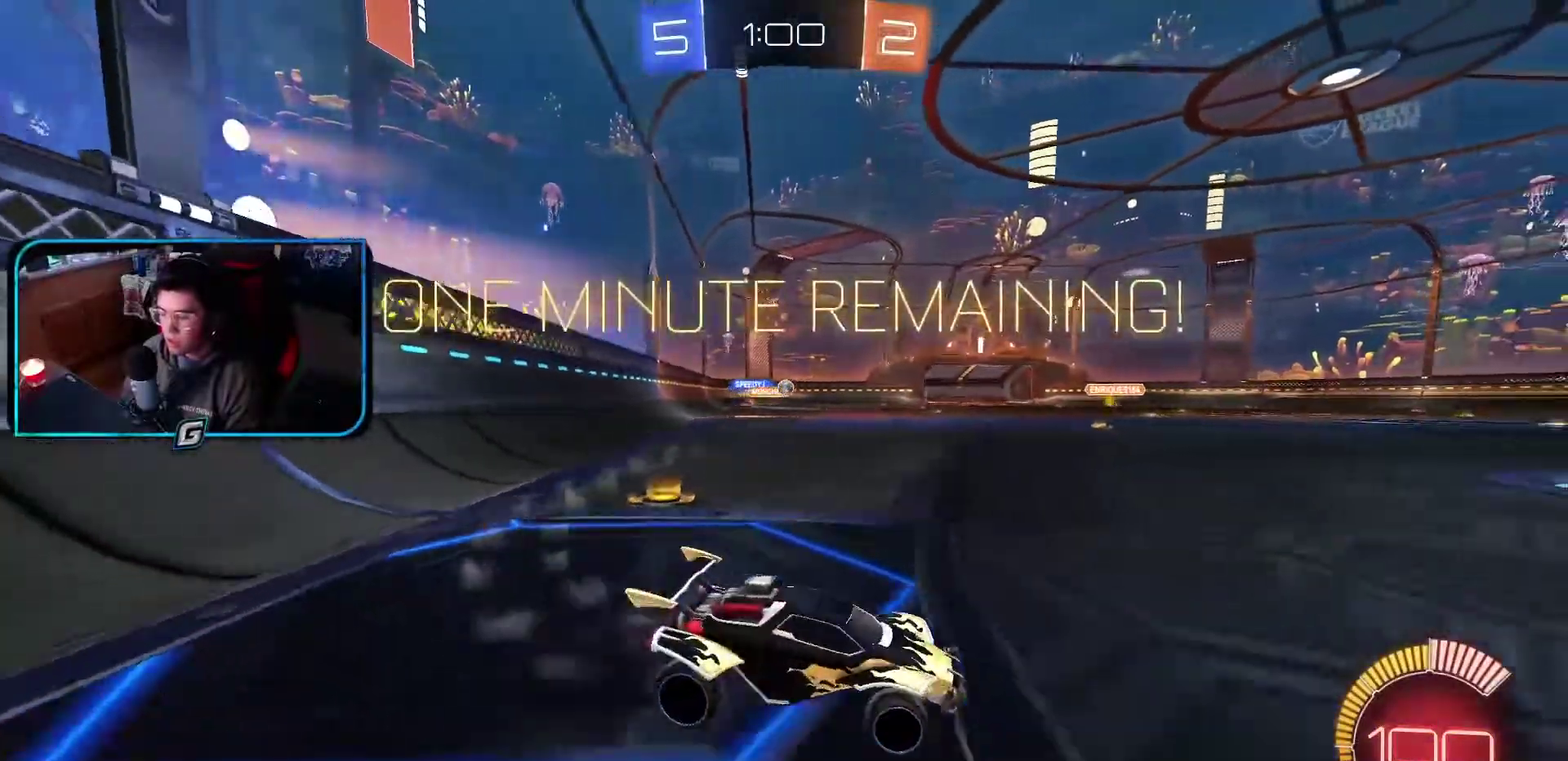
{"buttons": ["R1"], "left_stick": "center", "events": [[183, "left_stick", "up-left"], [350, "left_stick", "center"]]}
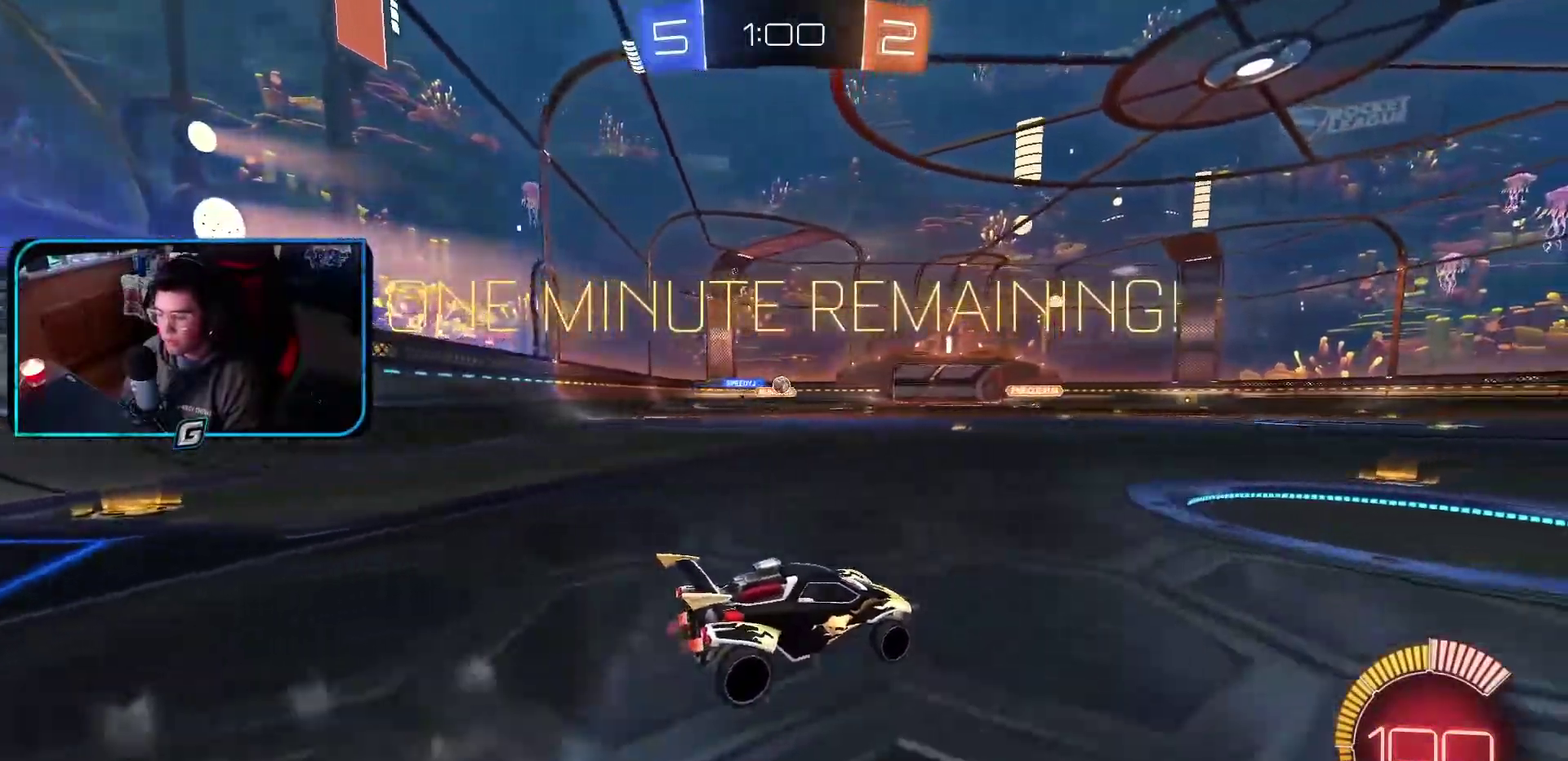
{"buttons": ["R1"], "left_stick": "center", "events": []}
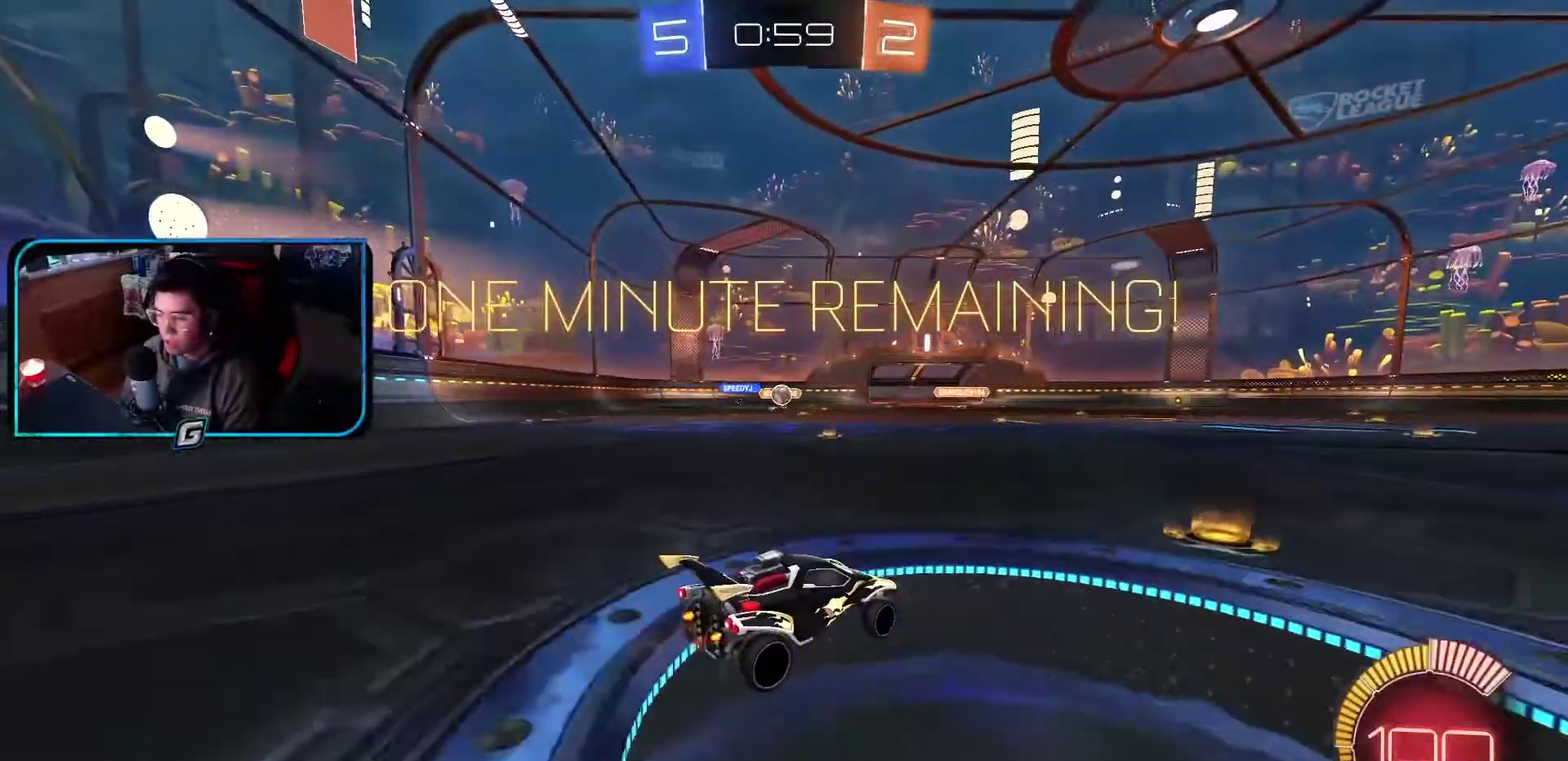
{"buttons": ["L1"], "left_stick": "center", "events": [[183, "R1", "up"], [333, "L1", "down"], [383, "L1", "up"], [483, "L1", "down"]]}
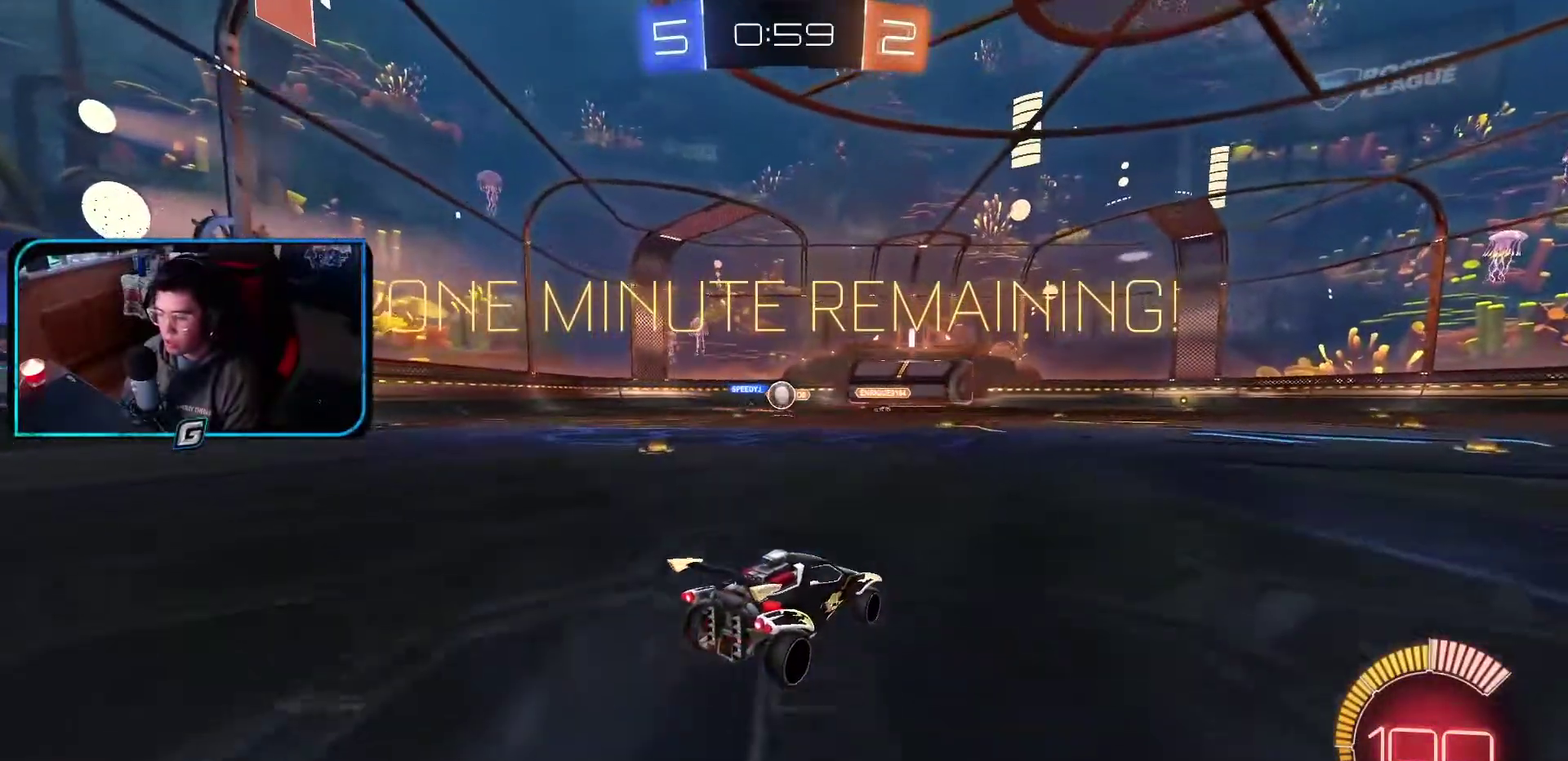
{"buttons": ["R1"], "left_stick": "left", "events": [[67, "left_stick", "left"], [117, "L1", "up"], [150, "R1", "down"], [167, "left_stick", "center"], [450, "left_stick", "left"]]}
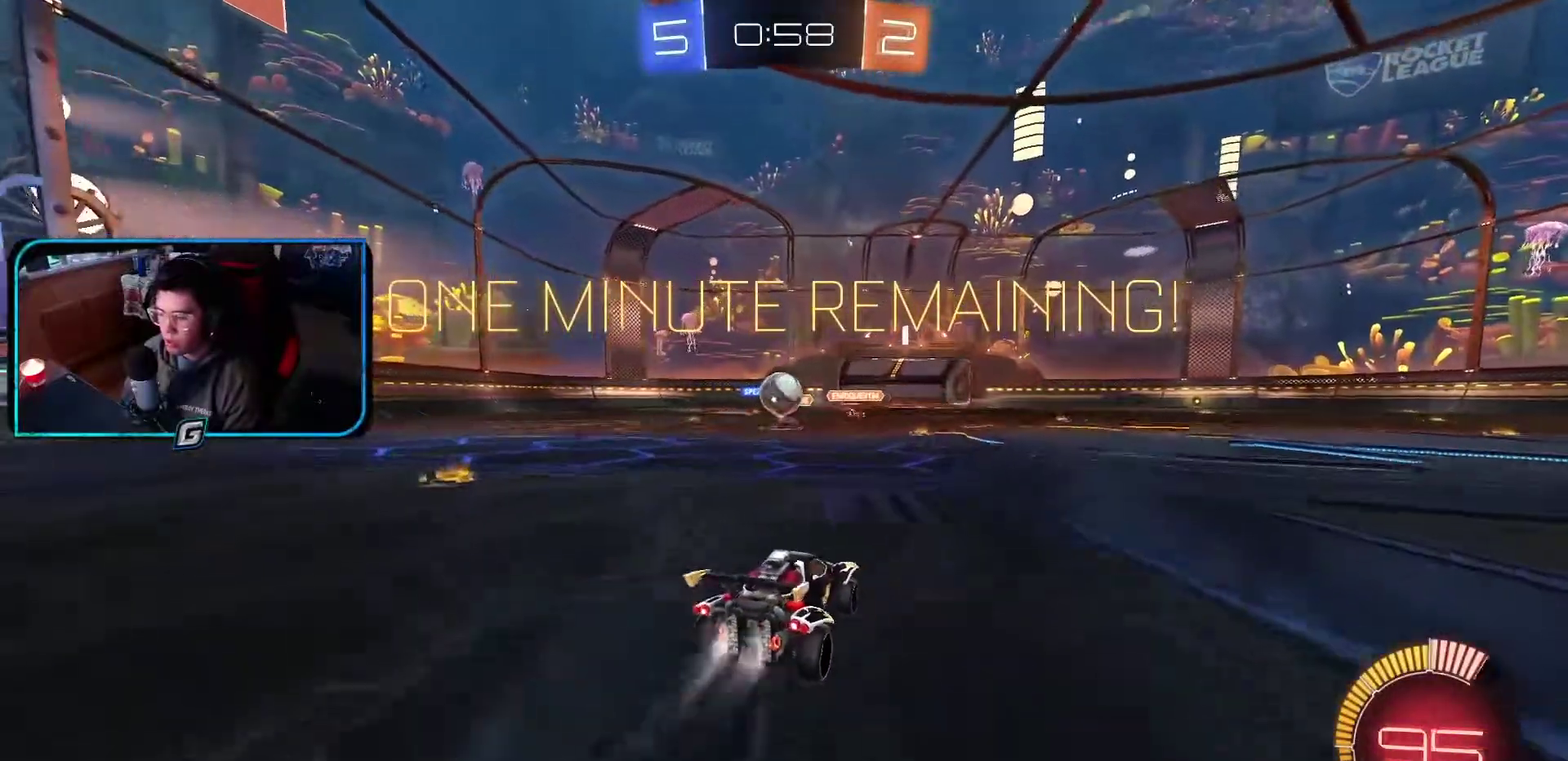
{"buttons": ["R1"], "left_stick": "up-left", "events": [[67, "CROSS", "down"], [150, "left_stick", "down"], [233, "CROSS", "up"], [233, "left_stick", "right"], [367, "left_stick", "up"], [467, "left_stick", "up-left"]]}
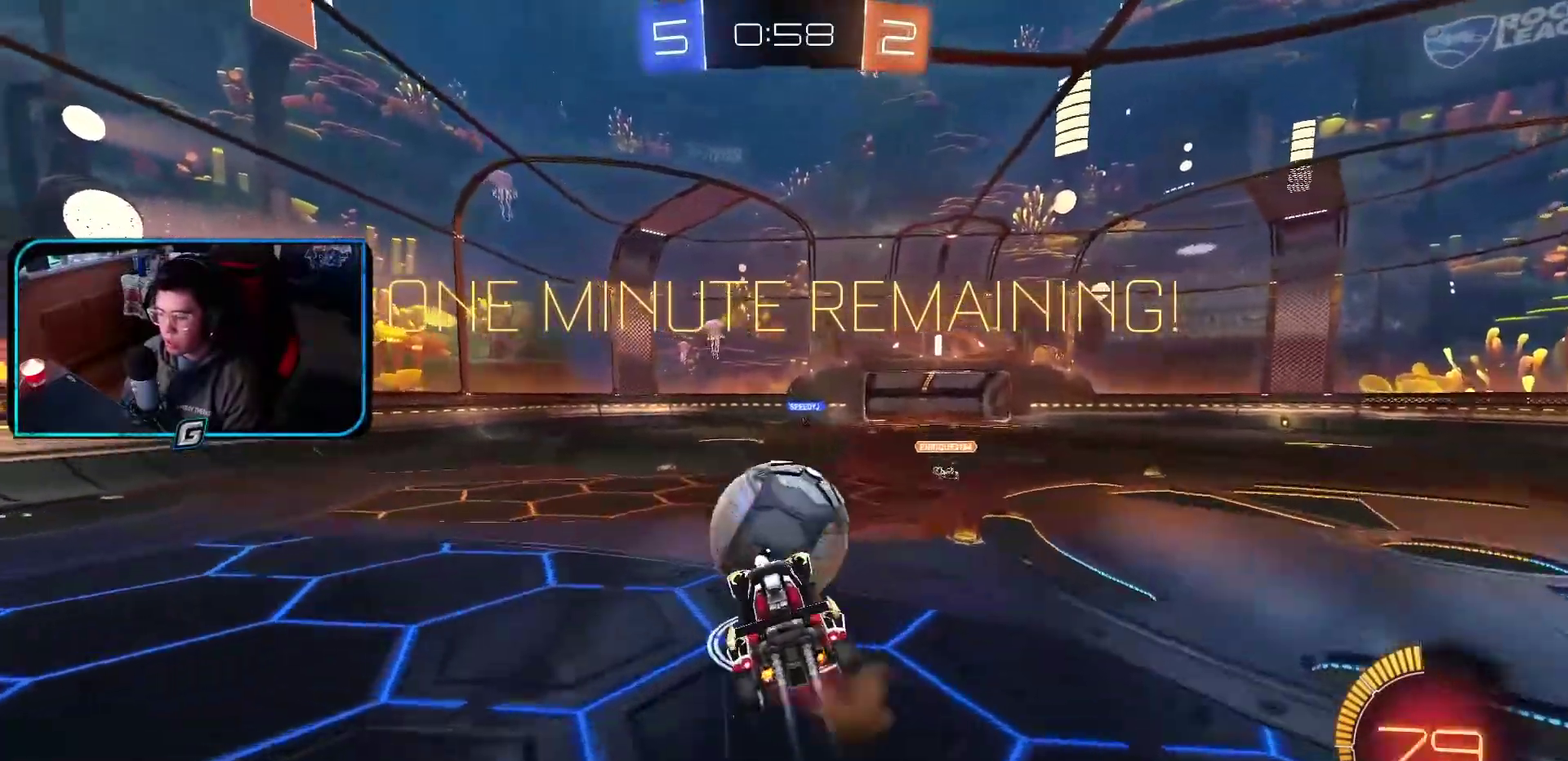
{"buttons": [], "left_stick": "center", "events": [[17, "CROSS", "down"], [100, "left_stick", "center"], [133, "R1", "up"], [233, "CROSS", "up"]]}
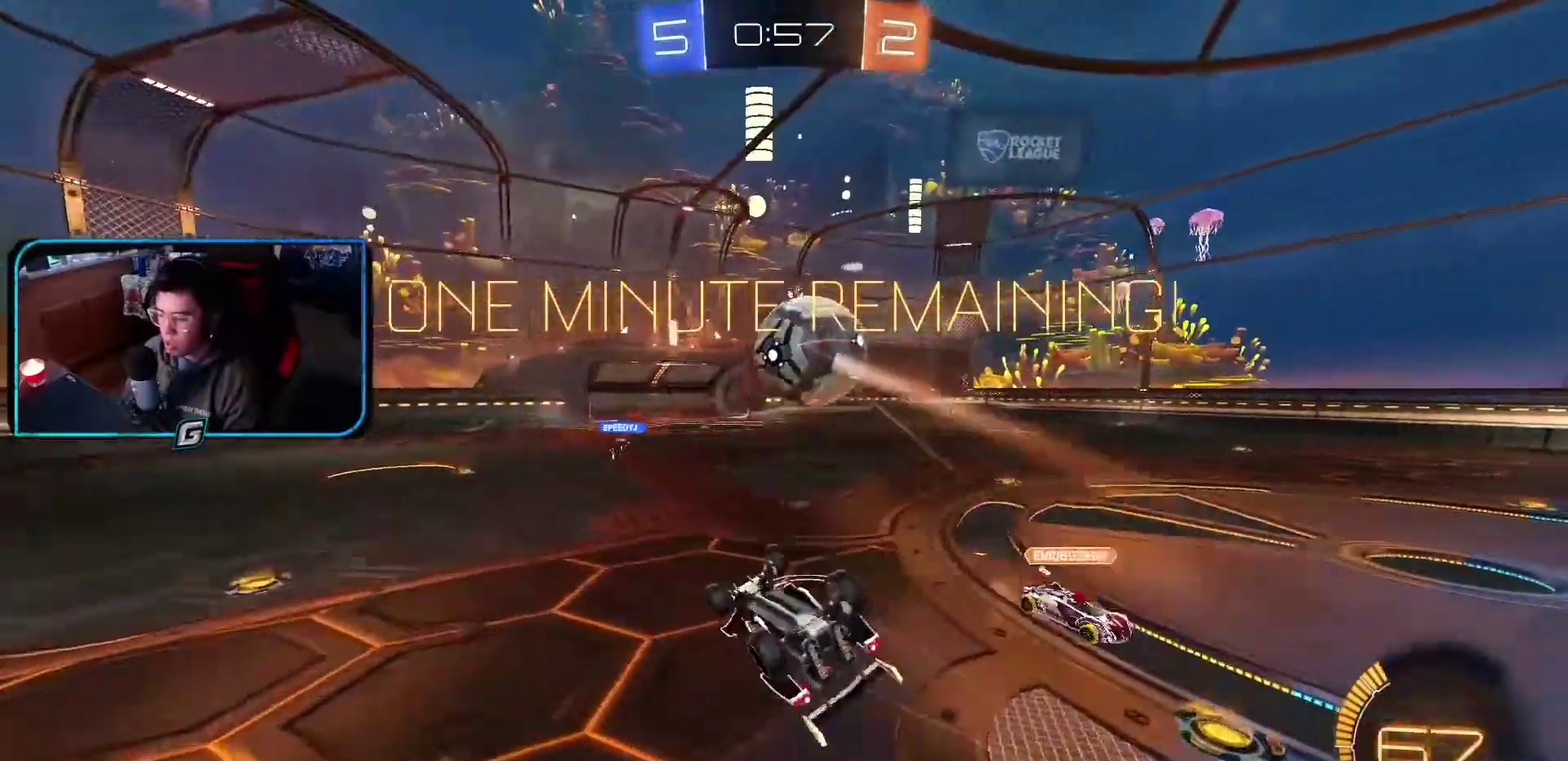
{"buttons": [], "left_stick": "center", "events": []}
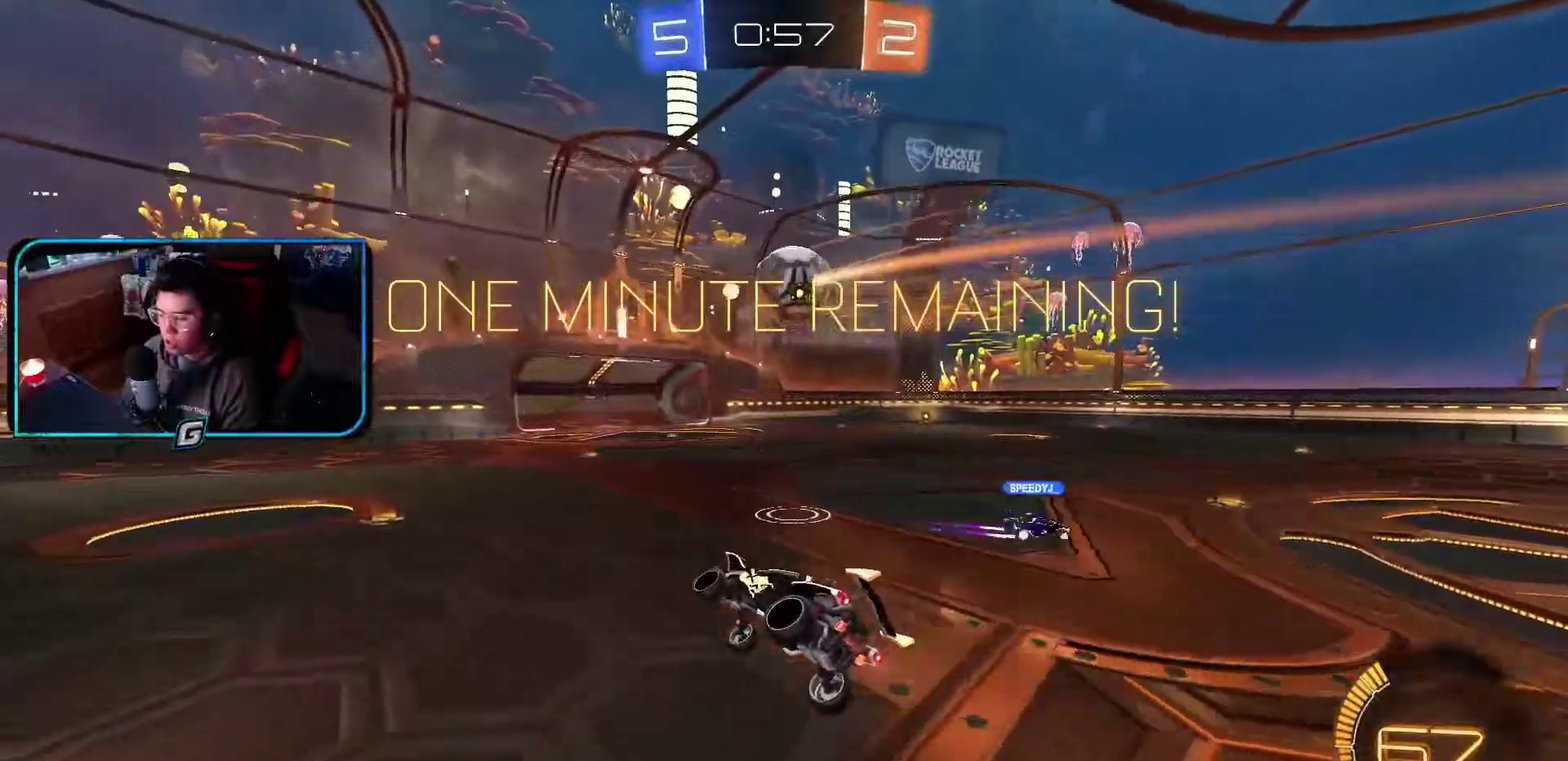
{"buttons": [], "left_stick": "center", "events": []}
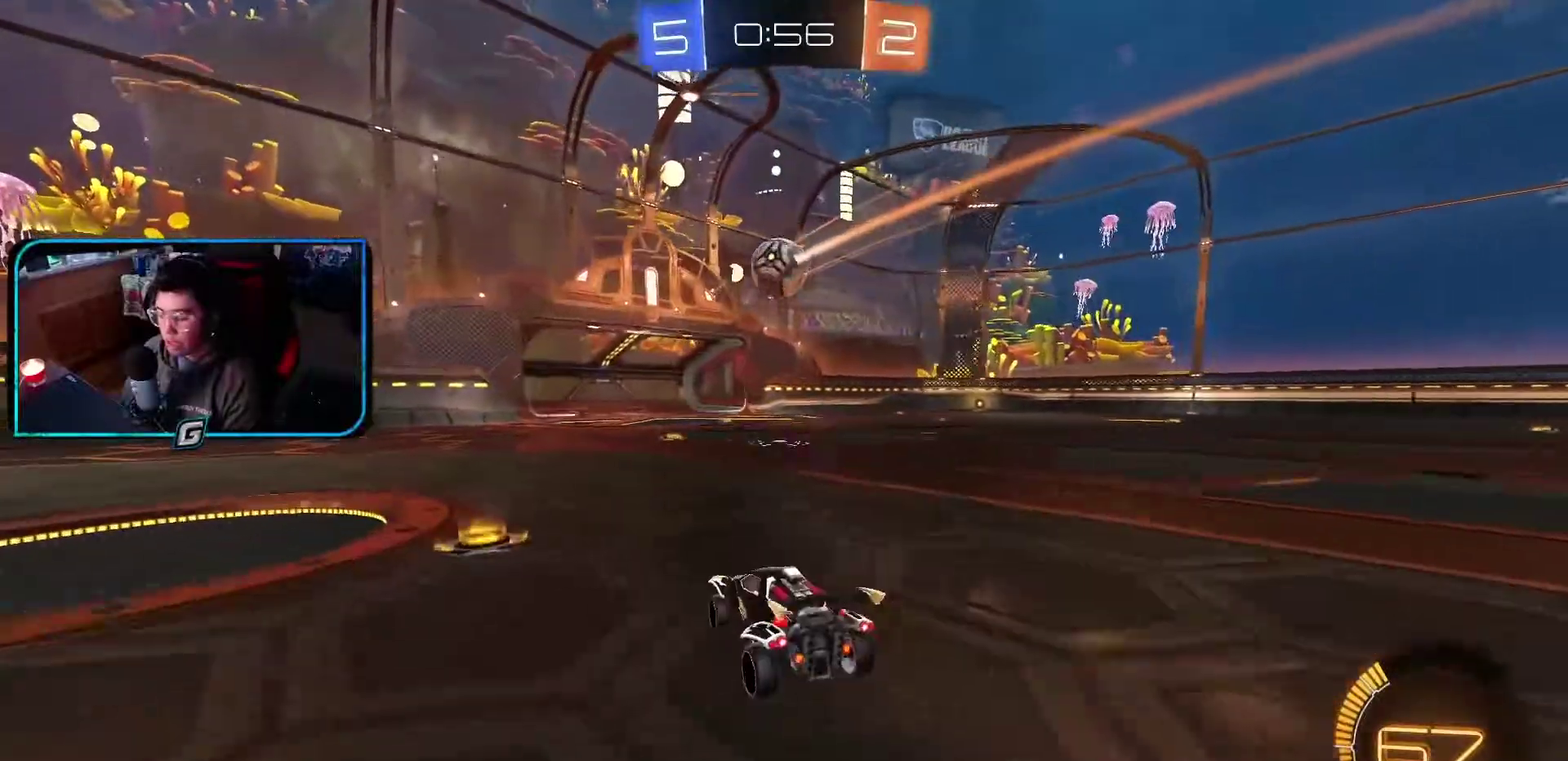
{"buttons": [], "left_stick": "center", "events": []}
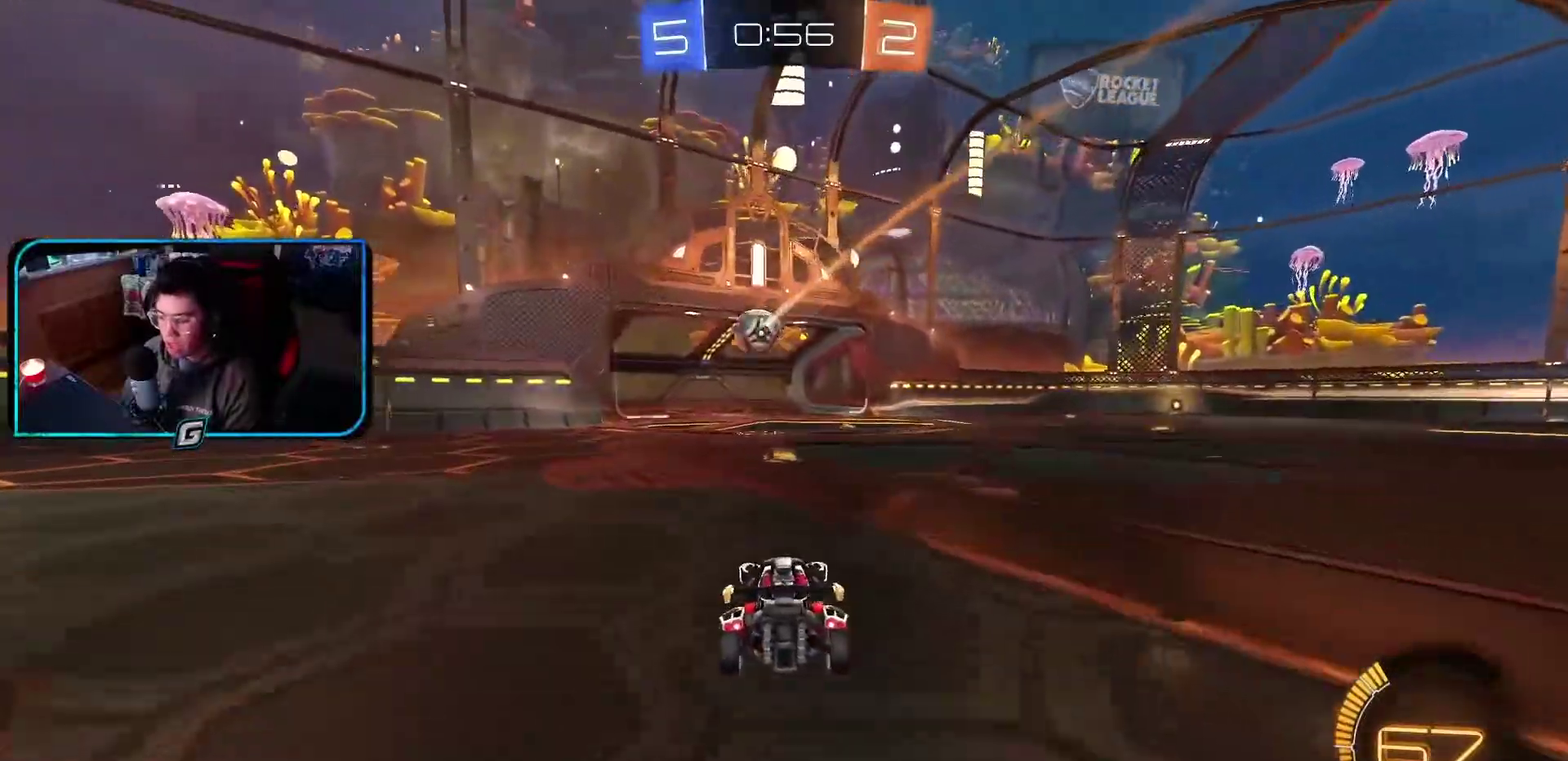
{"buttons": [], "left_stick": "center", "events": []}
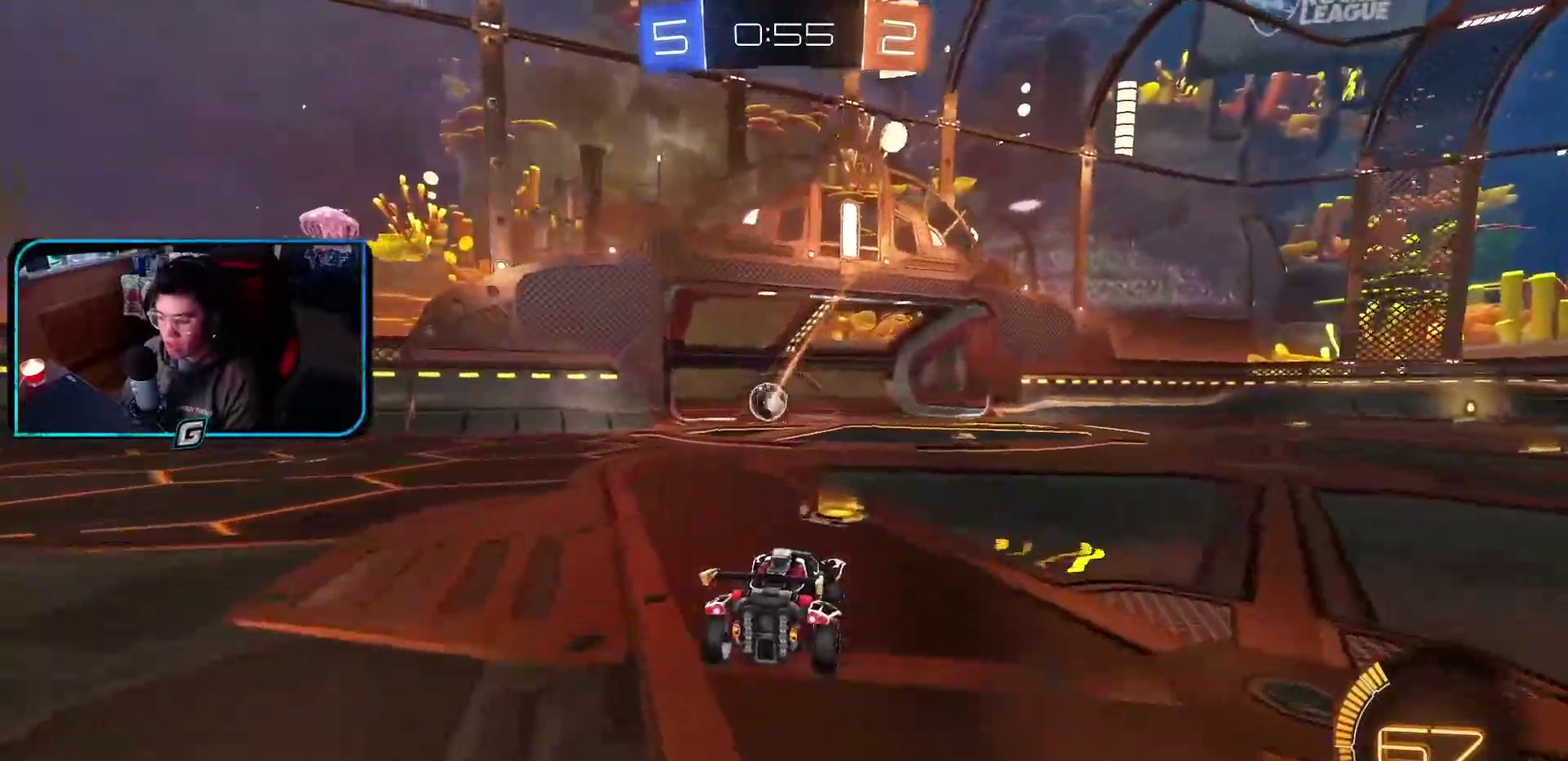
{"buttons": [], "left_stick": "center", "events": []}
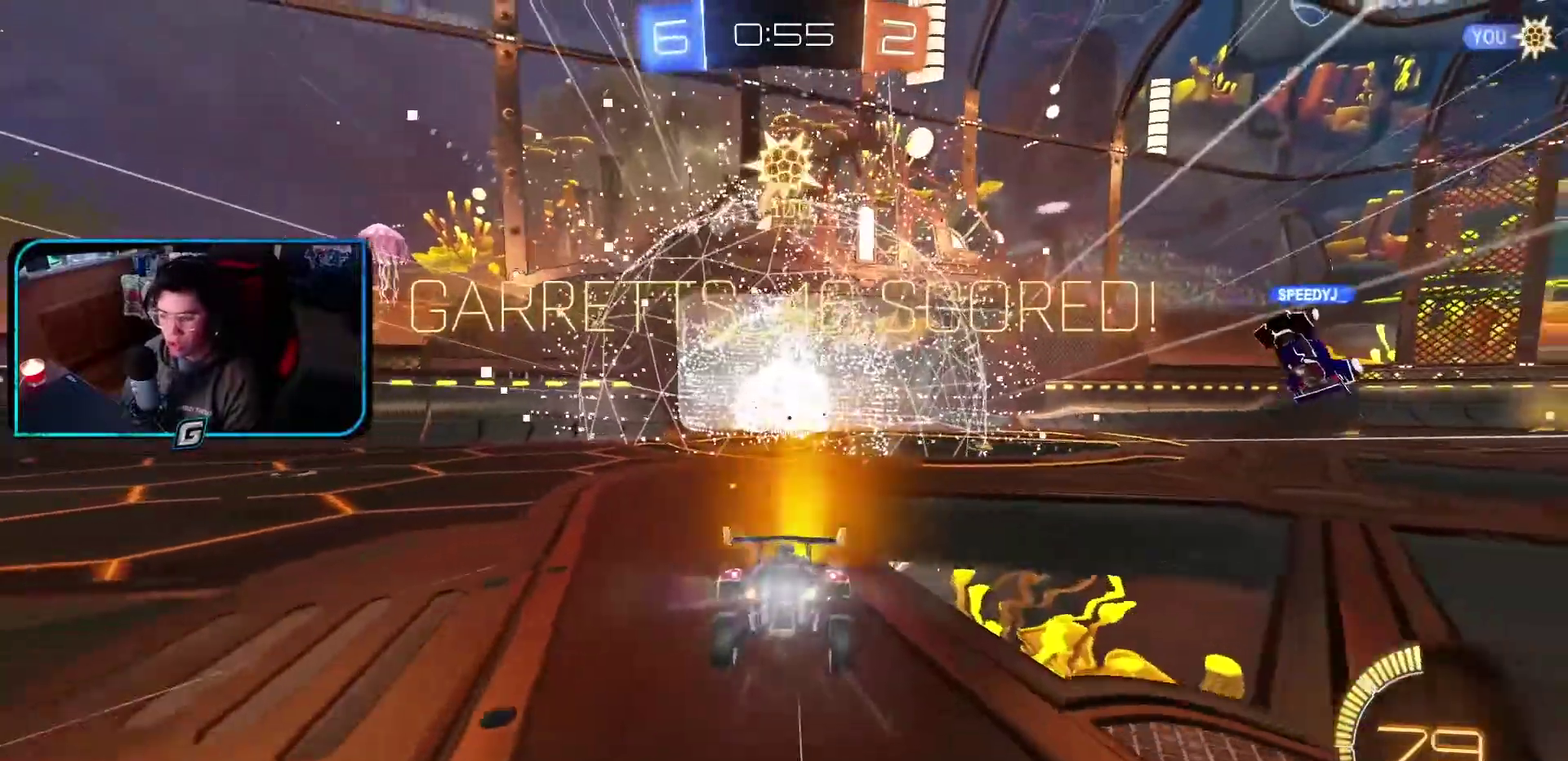
{"buttons": [], "left_stick": "center", "events": []}
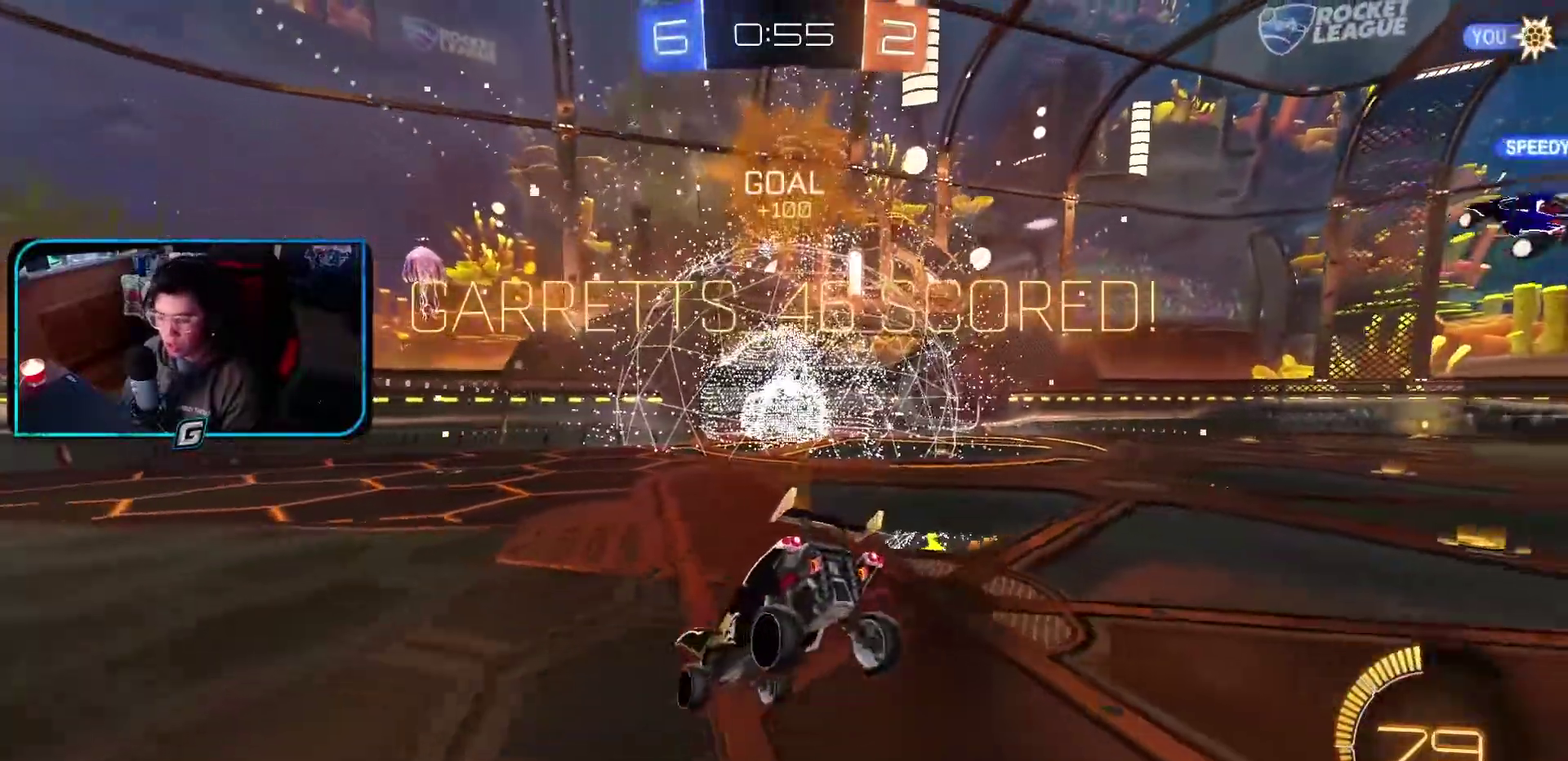
{"buttons": [], "left_stick": "center", "events": []}
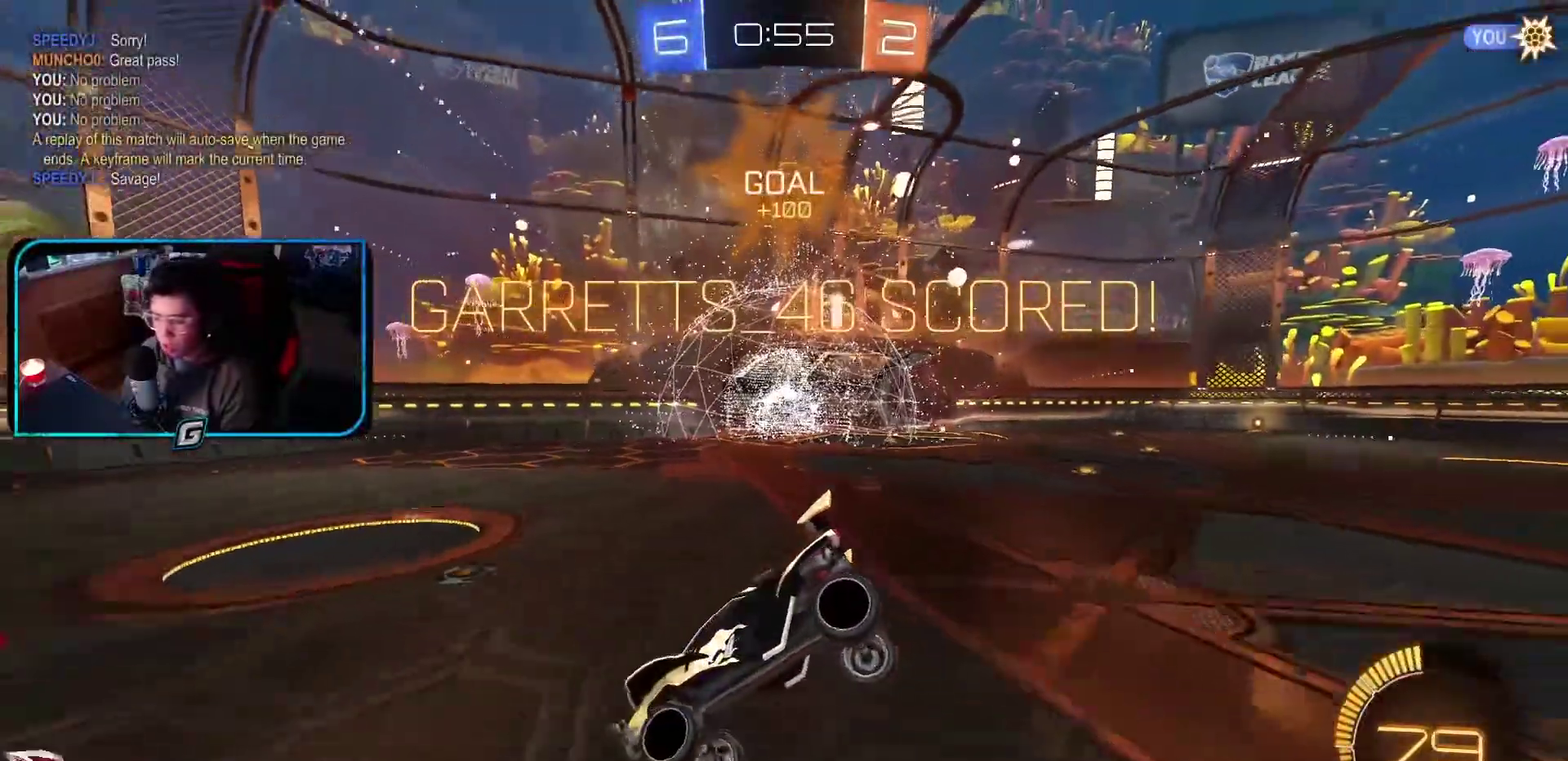
{"buttons": [], "left_stick": "left", "events": [[50, "left_stick", "left"], [233, "left_stick", "center"], [483, "left_stick", "left"]]}
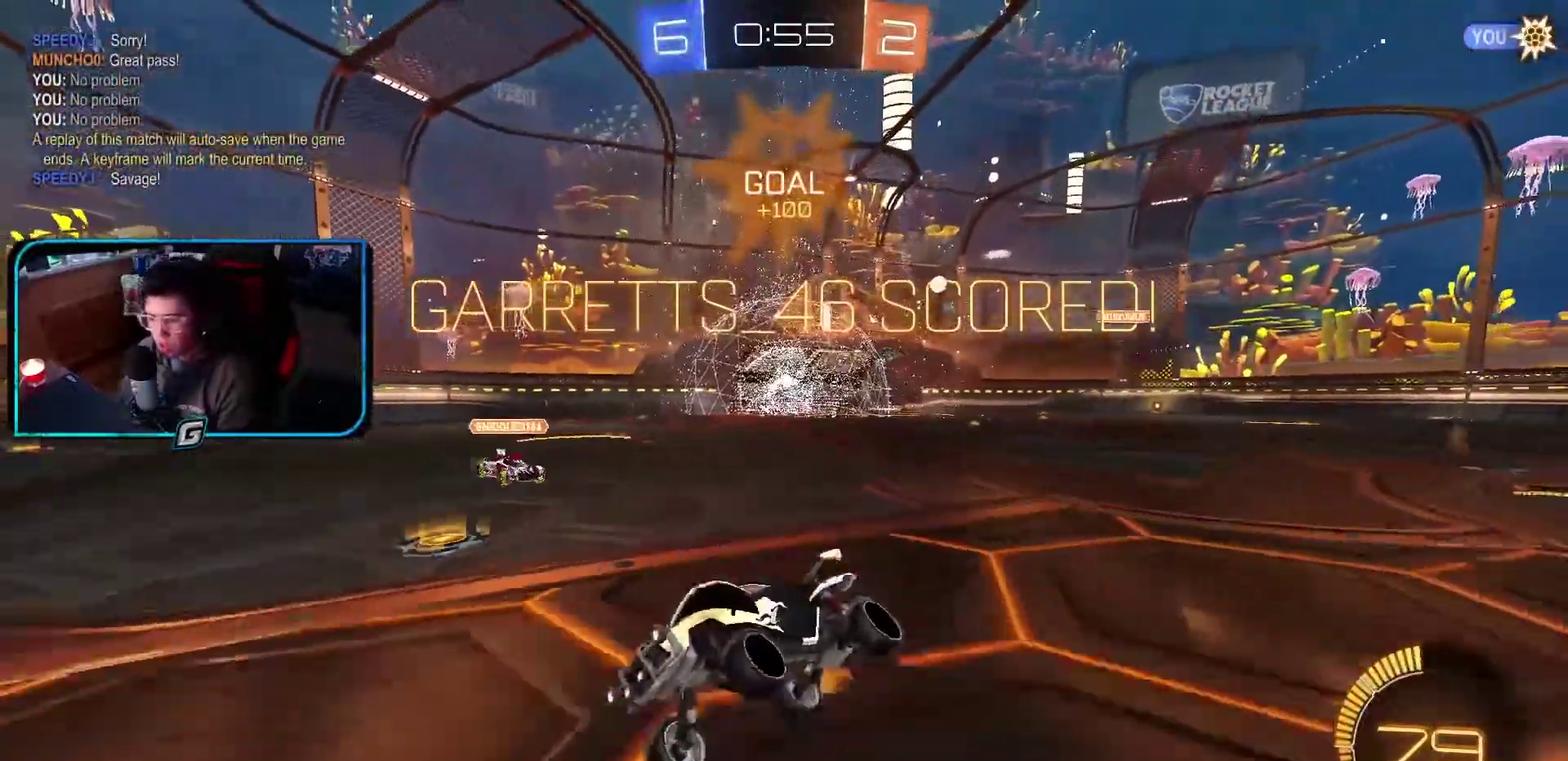
{"buttons": [], "left_stick": "up-left", "events": [[117, "left_stick", "center"], [200, "left_stick", "up-left"]]}
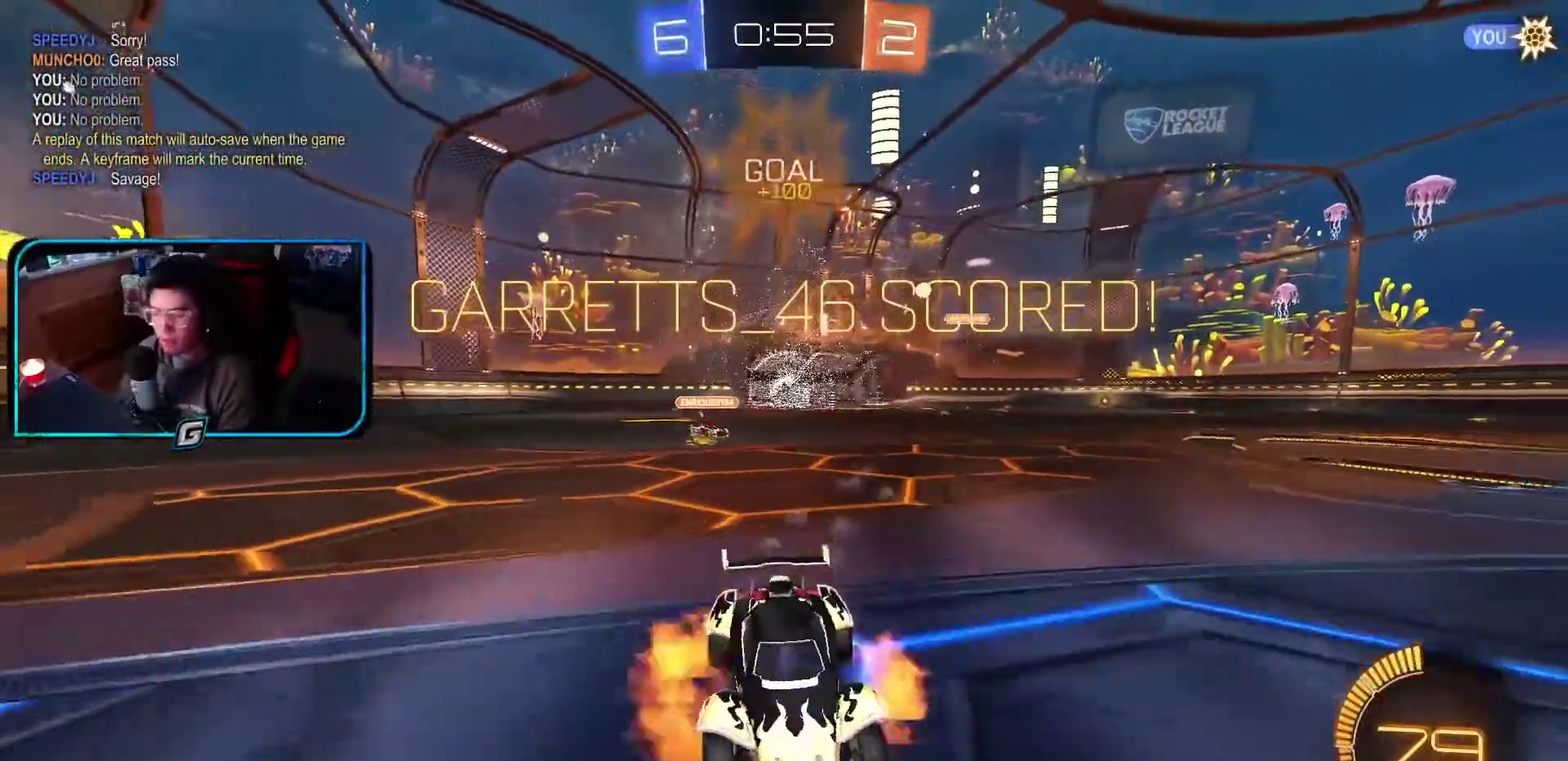
{"buttons": [], "left_stick": "center", "events": [[33, "CROSS", "down"], [117, "left_stick", "center"], [150, "CROSS", "up"], [200, "CROSS", "down"], [217, "left_stick", "up-left"], [350, "CROSS", "up"], [400, "left_stick", "center"]]}